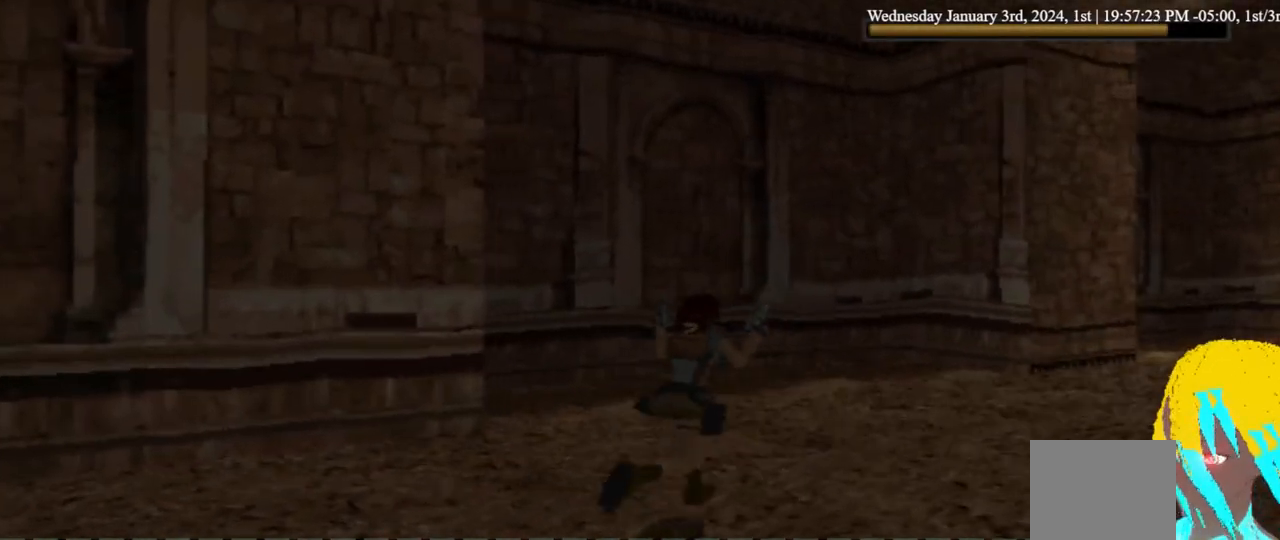
Gameplay with a controller (PlayStation layout); each line is a JSON object with the inputs held at the frame after it. "events" lists button and stick changes between this image and that frame as [ms after this image, input, new state], when the widget could be followed in between.
{"buttons": ["DPAD_UP"], "left_stick": "center", "right_stick": "center", "events": [[233, "DPAD_RIGHT", "up"]]}
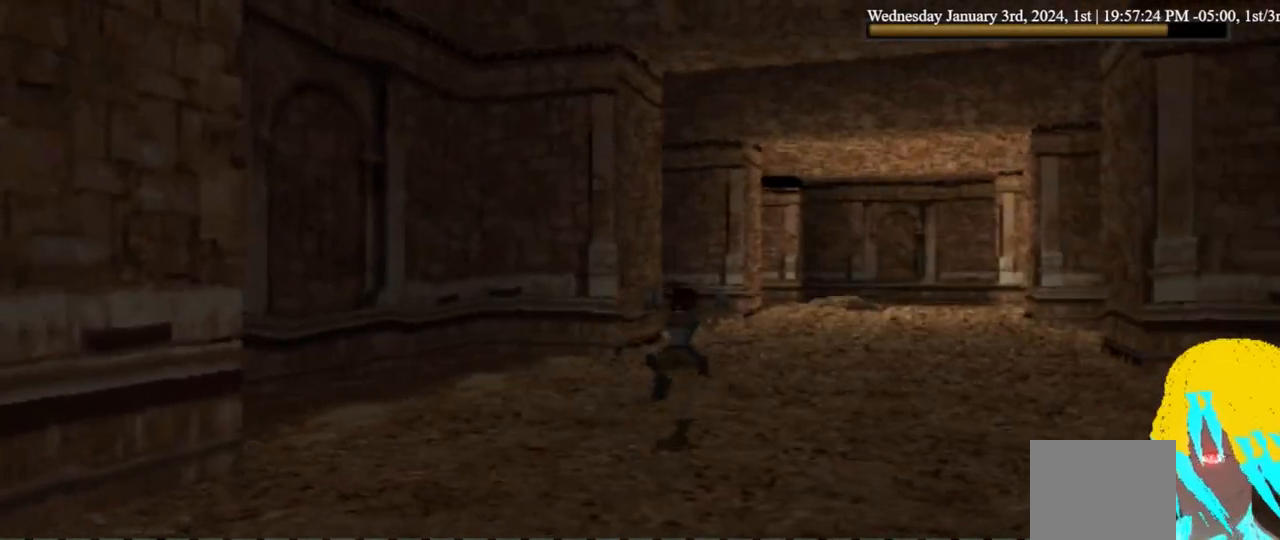
{"buttons": ["DPAD_UP"], "left_stick": "center", "right_stick": "center", "events": []}
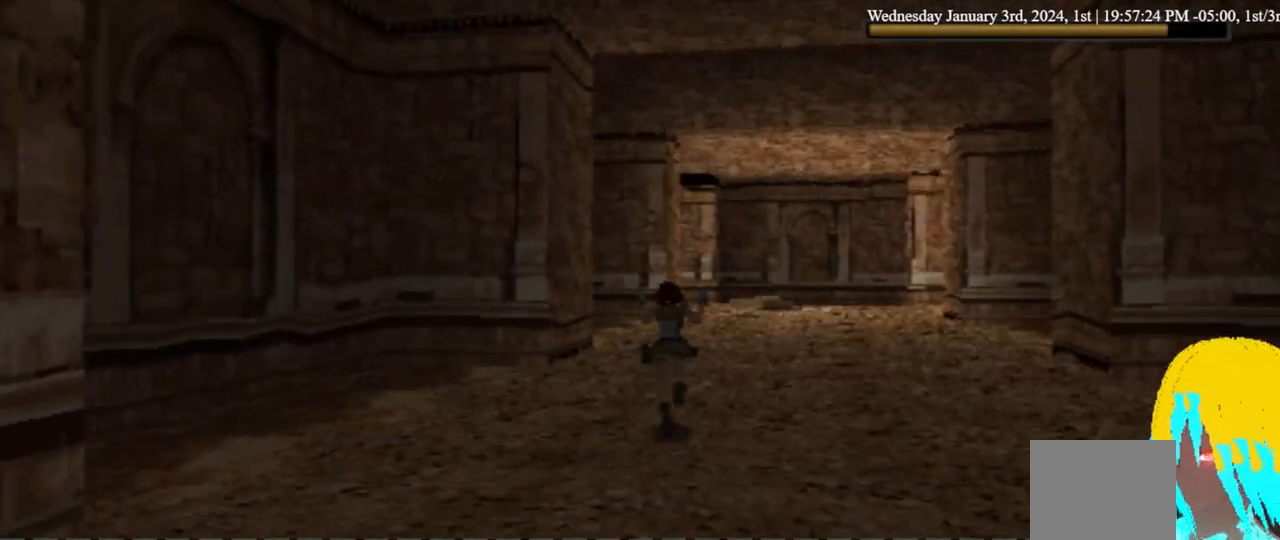
{"buttons": ["DPAD_UP"], "left_stick": "center", "right_stick": "center", "events": []}
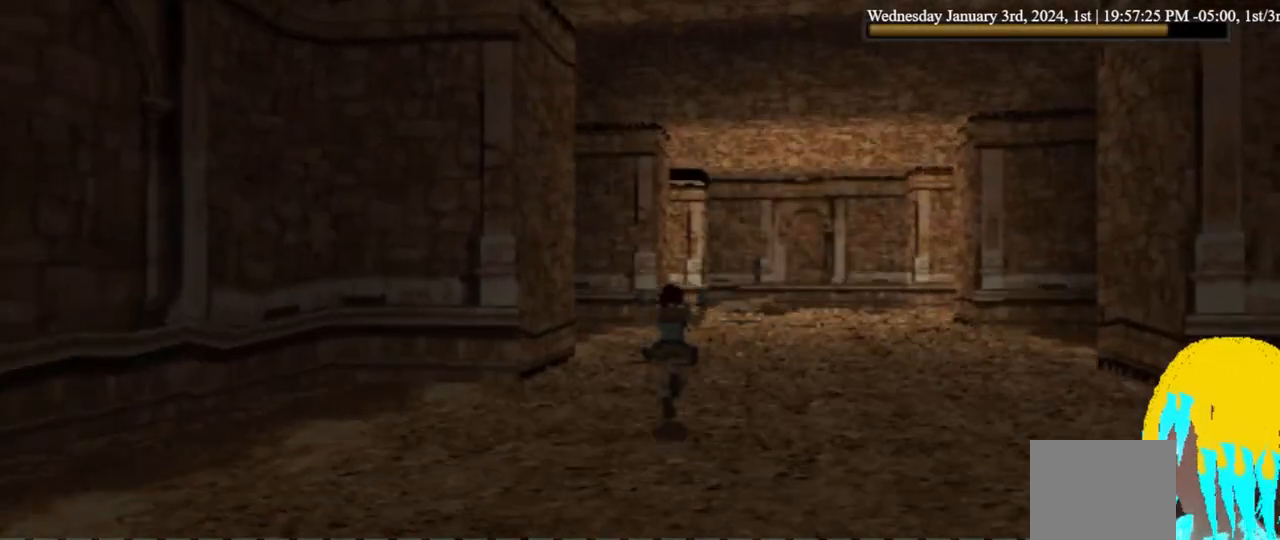
{"buttons": ["DPAD_UP"], "left_stick": "center", "right_stick": "center", "events": [[333, "DPAD_RIGHT", "down"], [433, "DPAD_RIGHT", "up"]]}
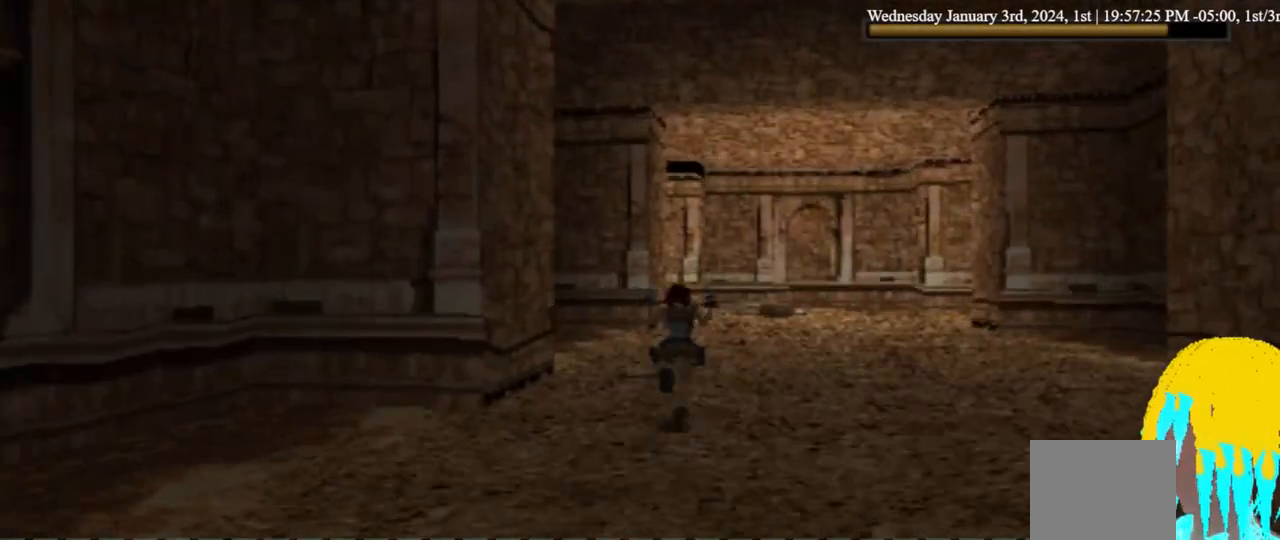
{"buttons": ["DPAD_UP"], "left_stick": "center", "right_stick": "center", "events": []}
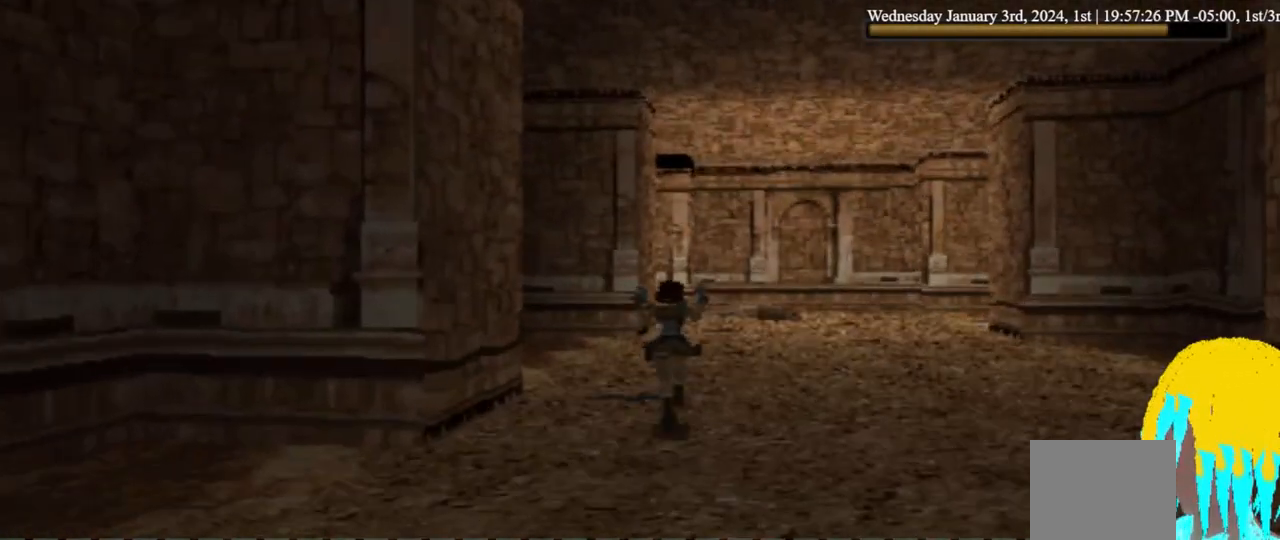
{"buttons": ["DPAD_UP", "DPAD_LEFT"], "left_stick": "center", "right_stick": "center", "events": [[233, "DPAD_LEFT", "down"]]}
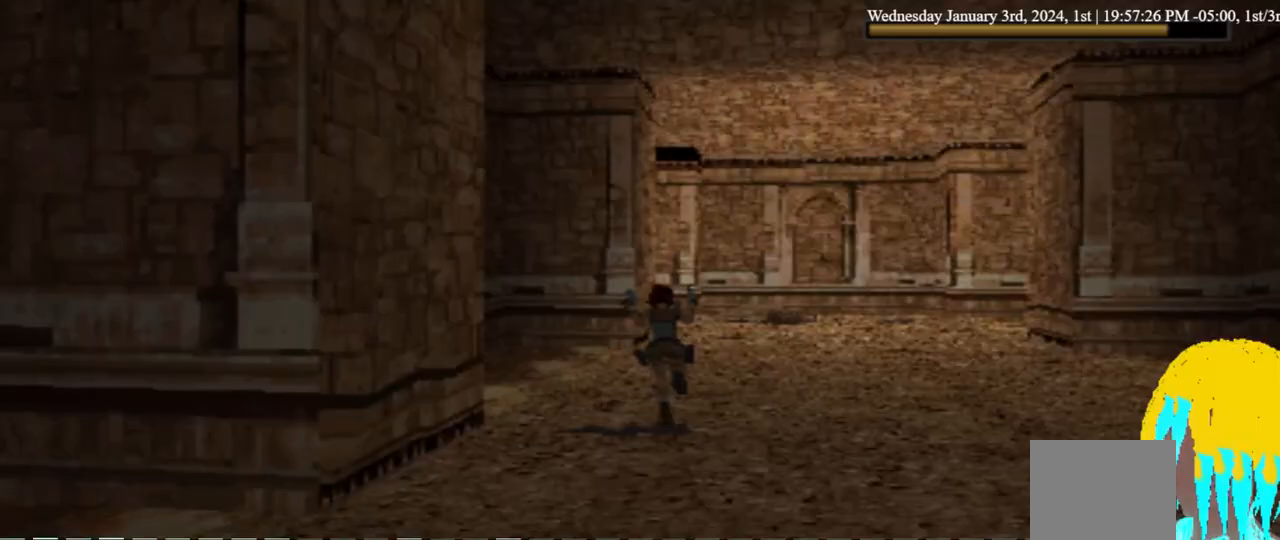
{"buttons": [], "left_stick": "center", "right_stick": "center", "events": [[333, "DPAD_LEFT", "up"], [367, "DPAD_UP", "up"]]}
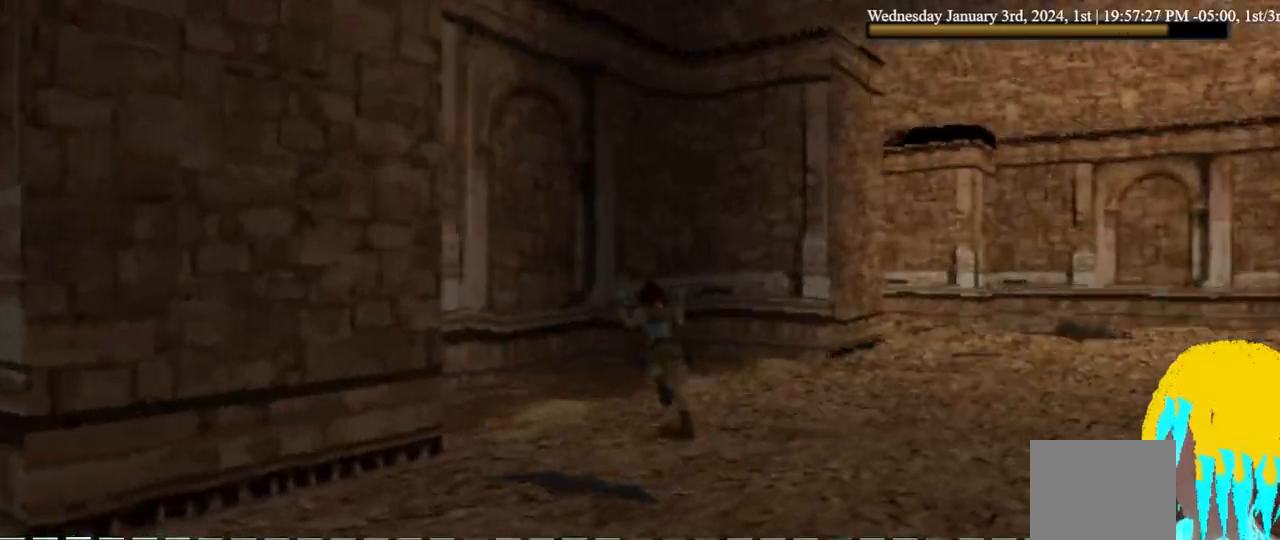
{"buttons": ["DPAD_RIGHT"], "left_stick": "center", "right_stick": "center", "events": [[33, "DPAD_RIGHT", "down"]]}
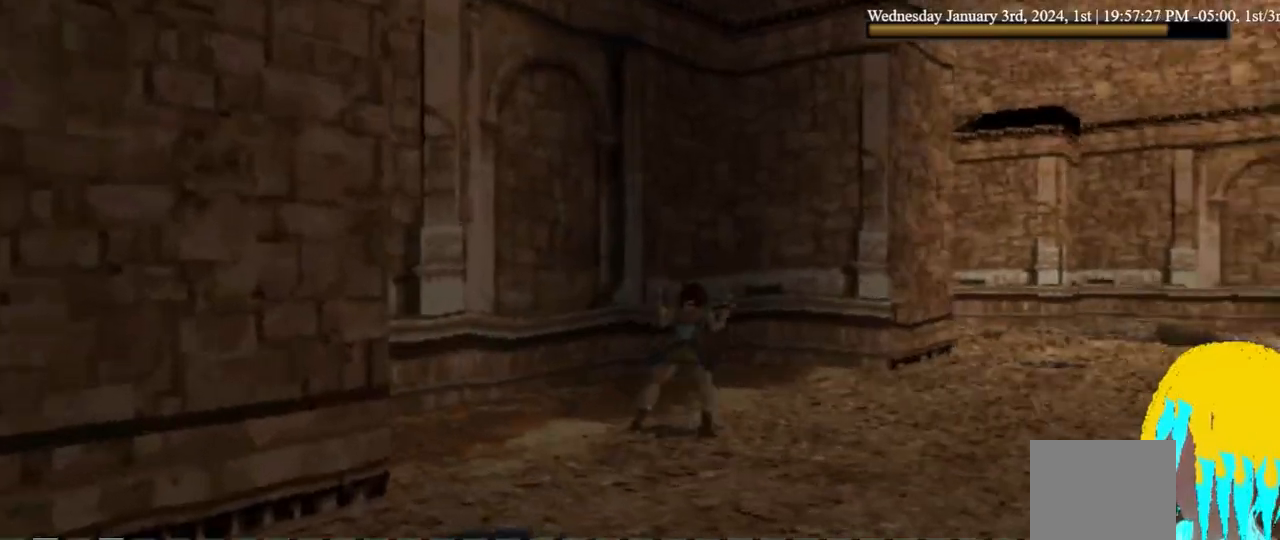
{"buttons": ["DPAD_UP"], "left_stick": "center", "right_stick": "center", "events": [[33, "DPAD_UP", "down"], [300, "DPAD_RIGHT", "up"]]}
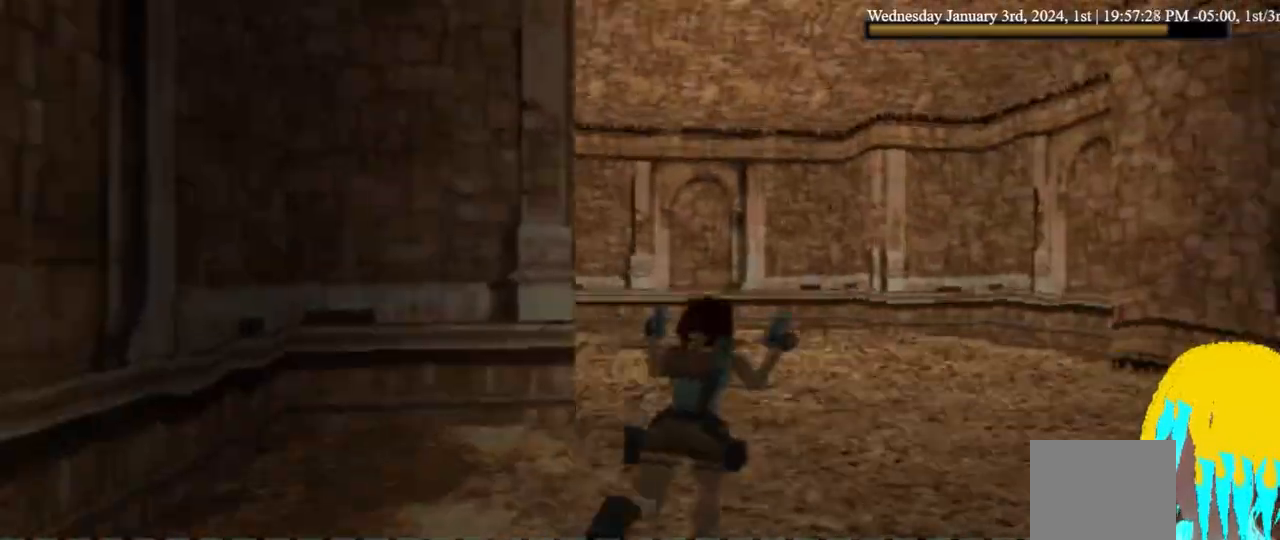
{"buttons": ["DPAD_UP"], "left_stick": "center", "right_stick": "center", "events": [[267, "DPAD_LEFT", "down"], [367, "DPAD_LEFT", "up"]]}
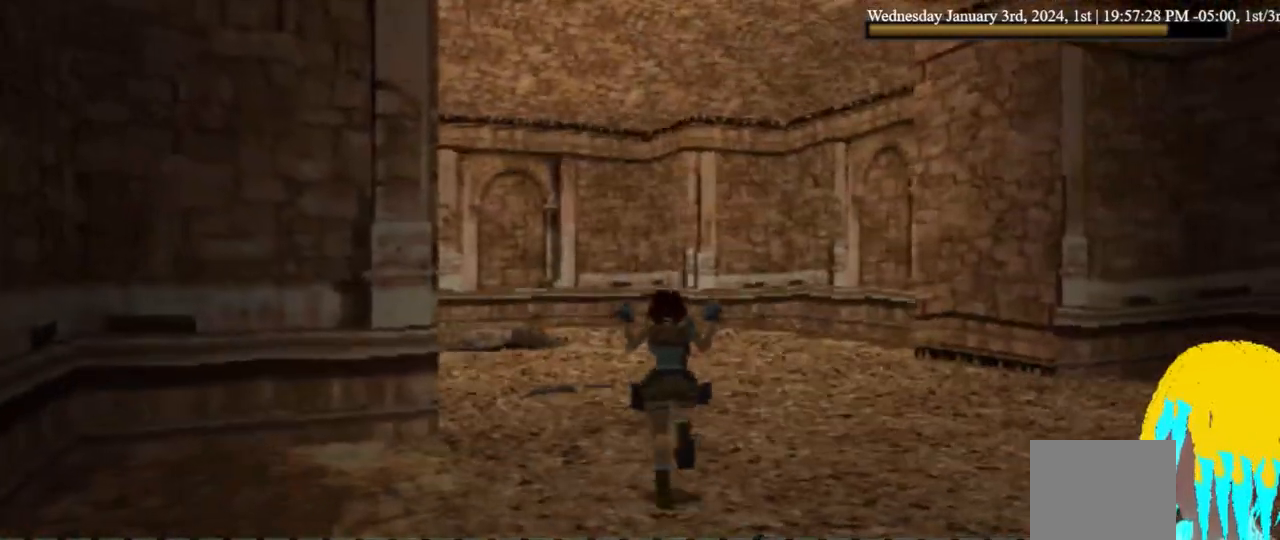
{"buttons": ["DPAD_UP", "DPAD_LEFT"], "left_stick": "center", "right_stick": "center", "events": [[233, "DPAD_LEFT", "down"]]}
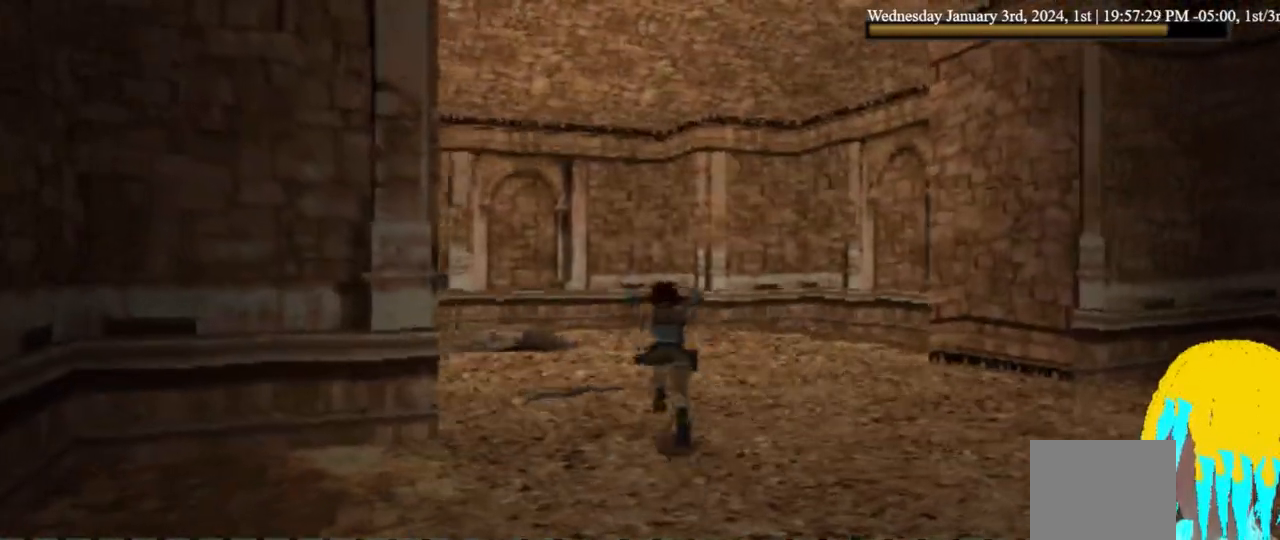
{"buttons": ["DPAD_UP", "DPAD_LEFT"], "left_stick": "center", "right_stick": "center", "events": [[67, "DPAD_LEFT", "up"], [467, "DPAD_LEFT", "down"]]}
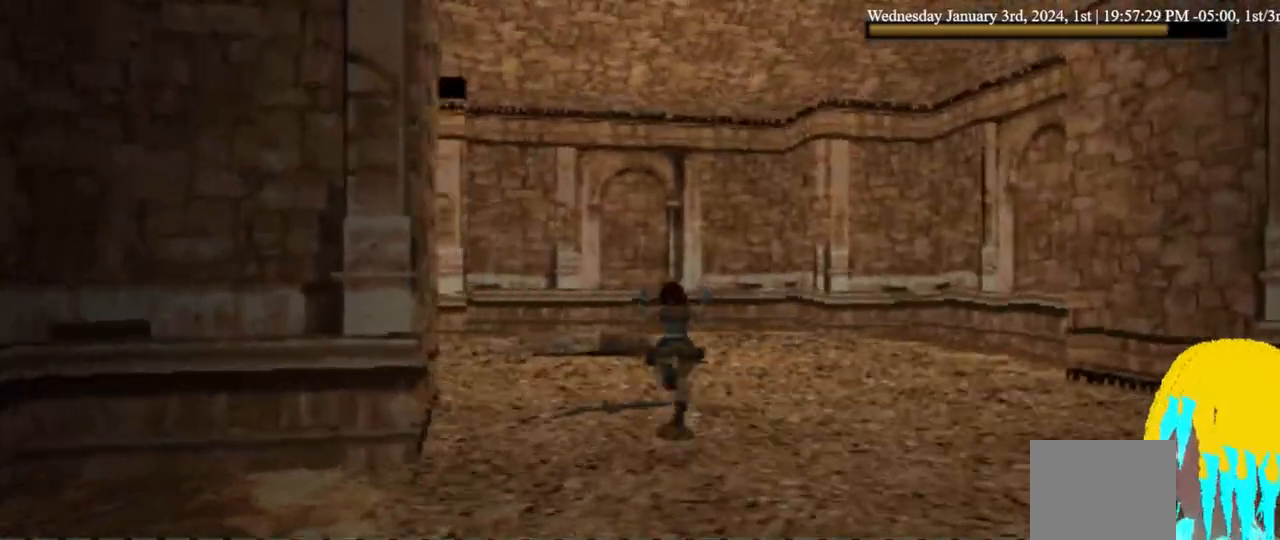
{"buttons": ["DPAD_UP", "DPAD_LEFT"], "left_stick": "center", "right_stick": "center", "events": [[33, "DPAD_LEFT", "up"], [200, "DPAD_LEFT", "down"]]}
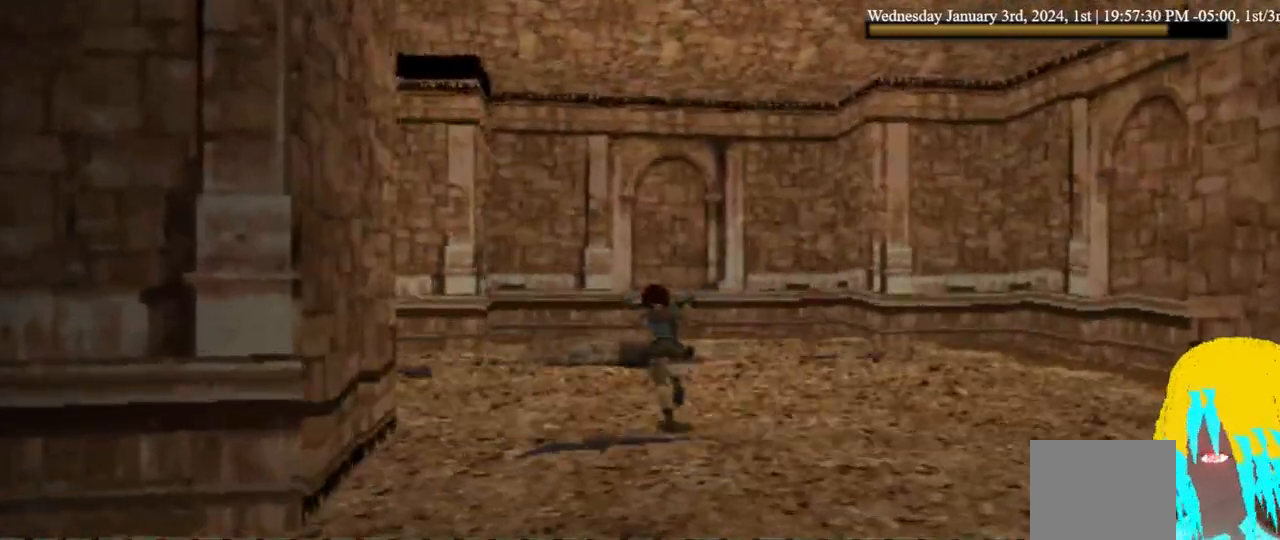
{"buttons": ["DPAD_UP"], "left_stick": "center", "right_stick": "center", "events": [[467, "DPAD_LEFT", "up"]]}
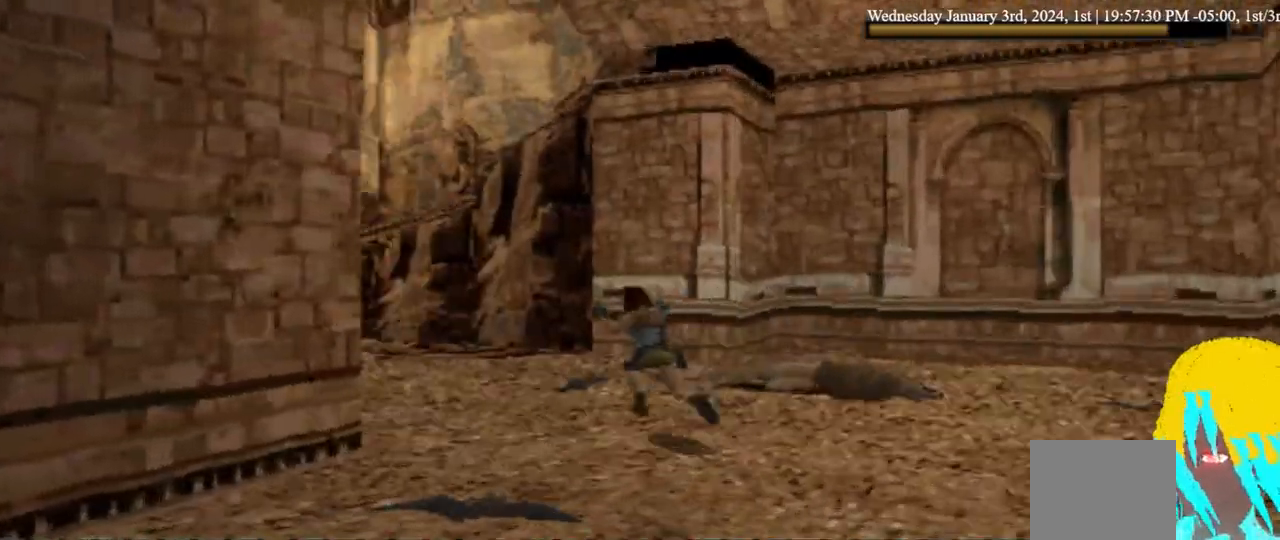
{"buttons": ["DPAD_UP", "DPAD_LEFT"], "left_stick": "center", "right_stick": "center", "events": [[333, "DPAD_LEFT", "down"]]}
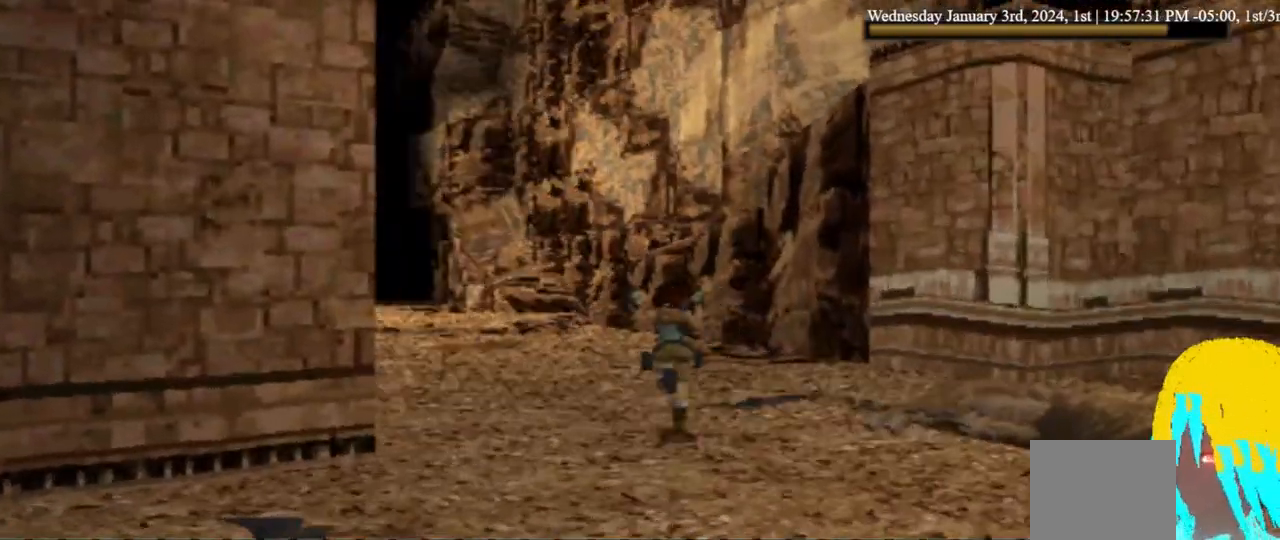
{"buttons": ["DPAD_UP", "DPAD_LEFT"], "left_stick": "center", "right_stick": "center", "events": [[167, "DPAD_LEFT", "up"], [433, "DPAD_LEFT", "down"]]}
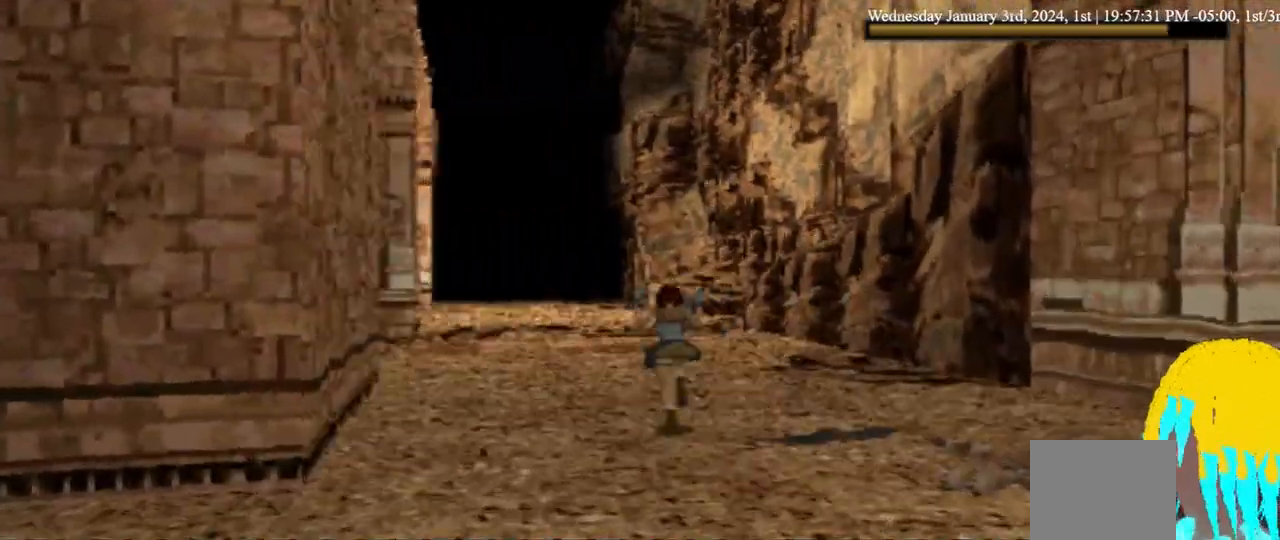
{"buttons": ["DPAD_UP"], "left_stick": "center", "right_stick": "center", "events": [[67, "DPAD_LEFT", "up"]]}
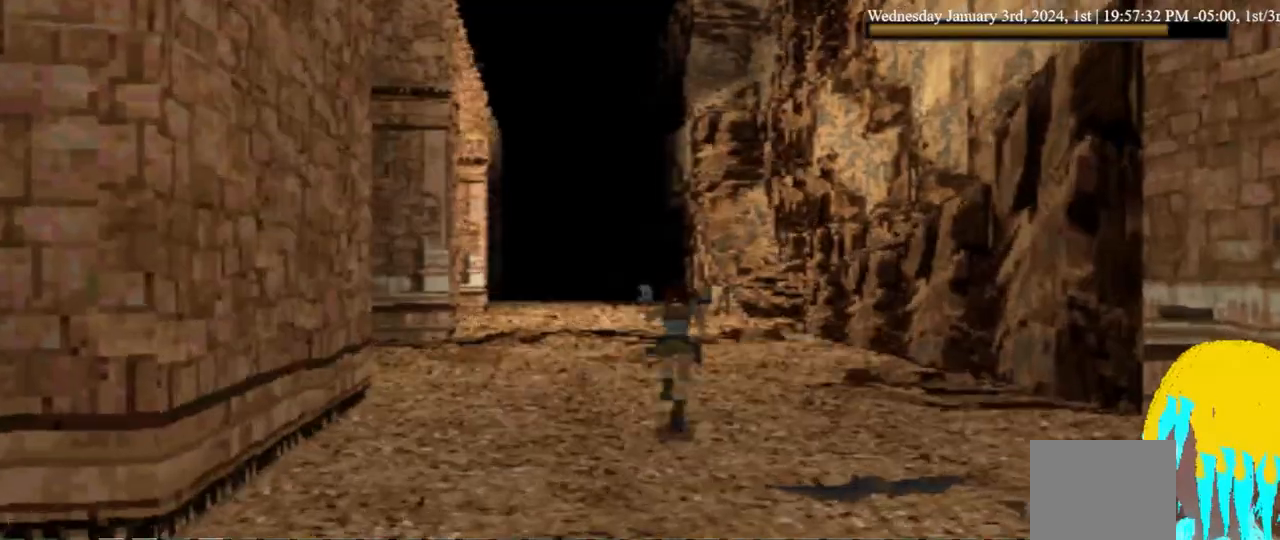
{"buttons": [], "left_stick": "center", "right_stick": "center", "events": [[167, "DPAD_LEFT", "down"], [433, "DPAD_LEFT", "up"], [433, "DPAD_UP", "up"]]}
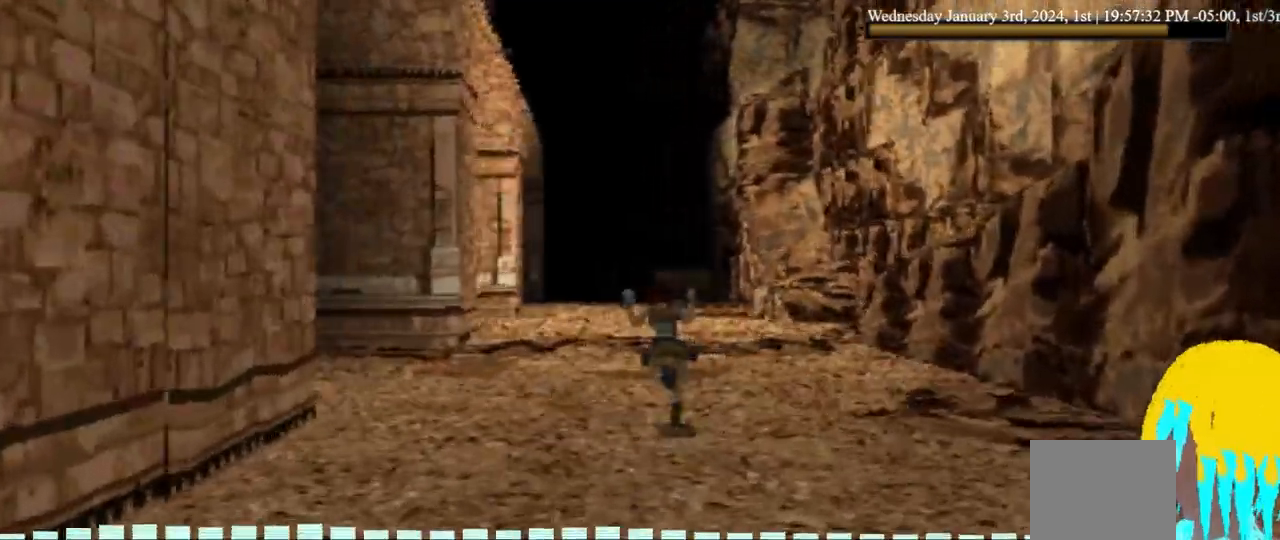
{"buttons": [], "left_stick": "center", "right_stick": "center", "events": []}
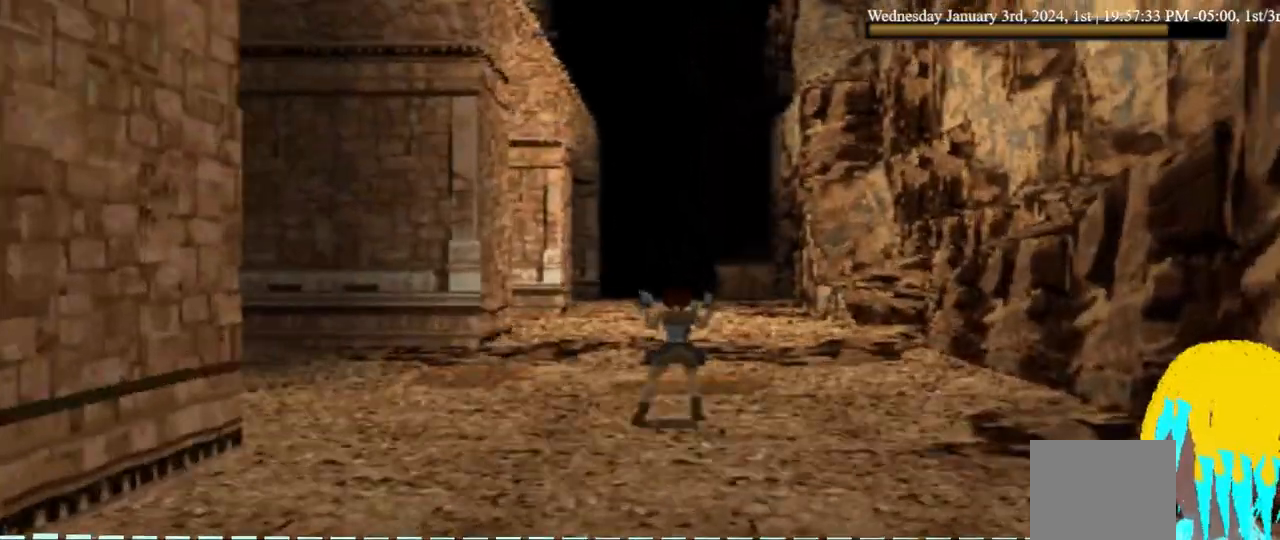
{"buttons": ["DPAD_UP"], "left_stick": "center", "right_stick": "center", "events": [[300, "DPAD_UP", "down"]]}
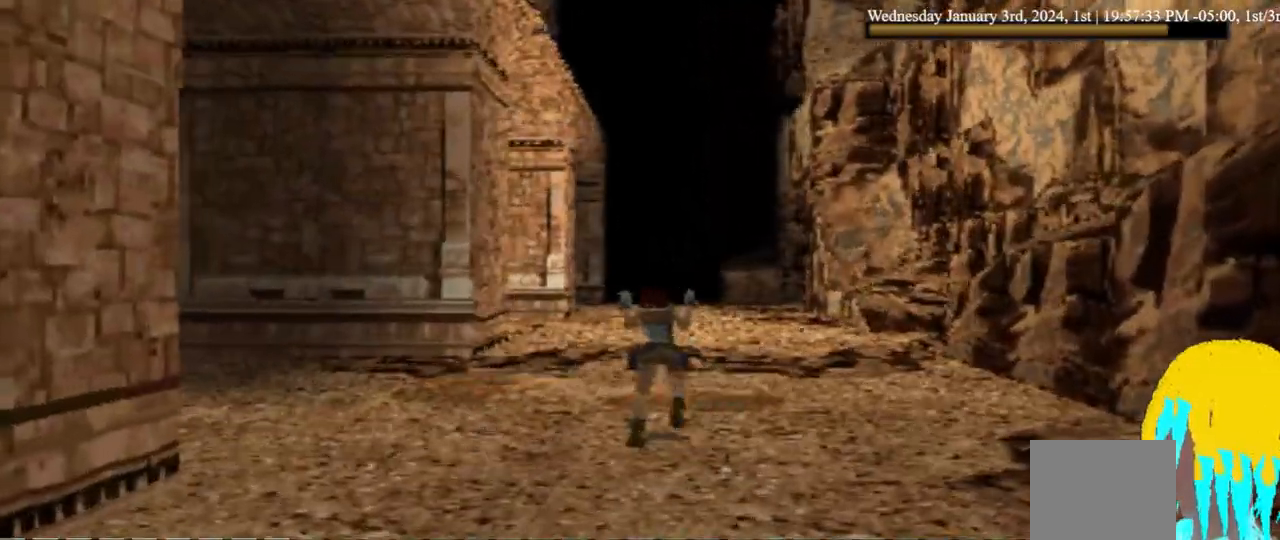
{"buttons": [], "left_stick": "center", "right_stick": "center", "events": [[100, "DPAD_UP", "up"]]}
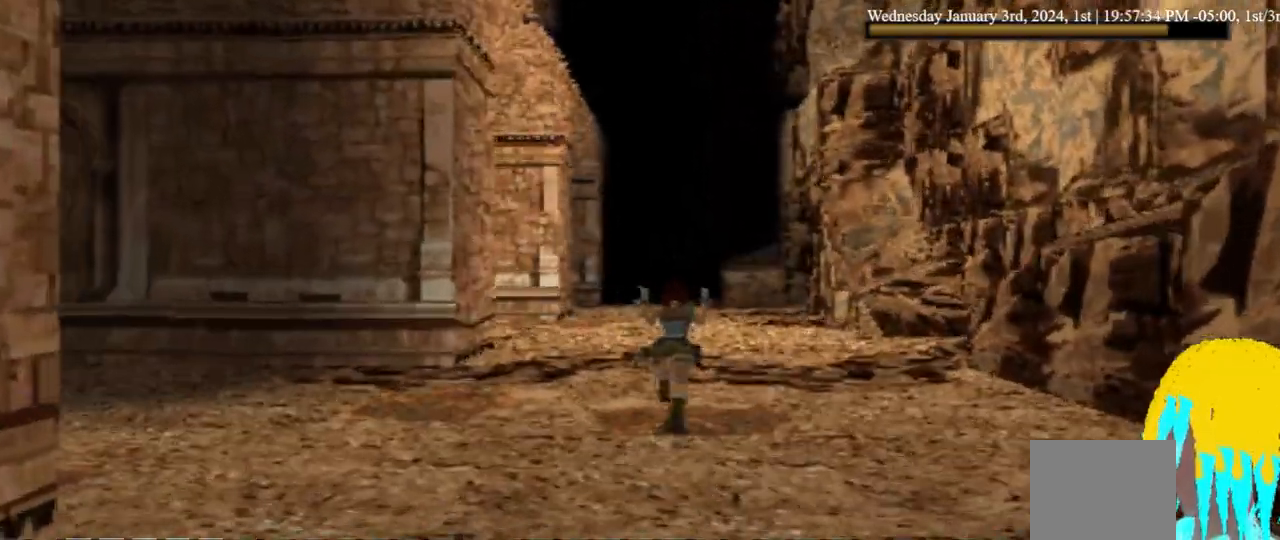
{"buttons": ["DPAD_LEFT"], "left_stick": "center", "right_stick": "center", "events": [[133, "DPAD_LEFT", "down"]]}
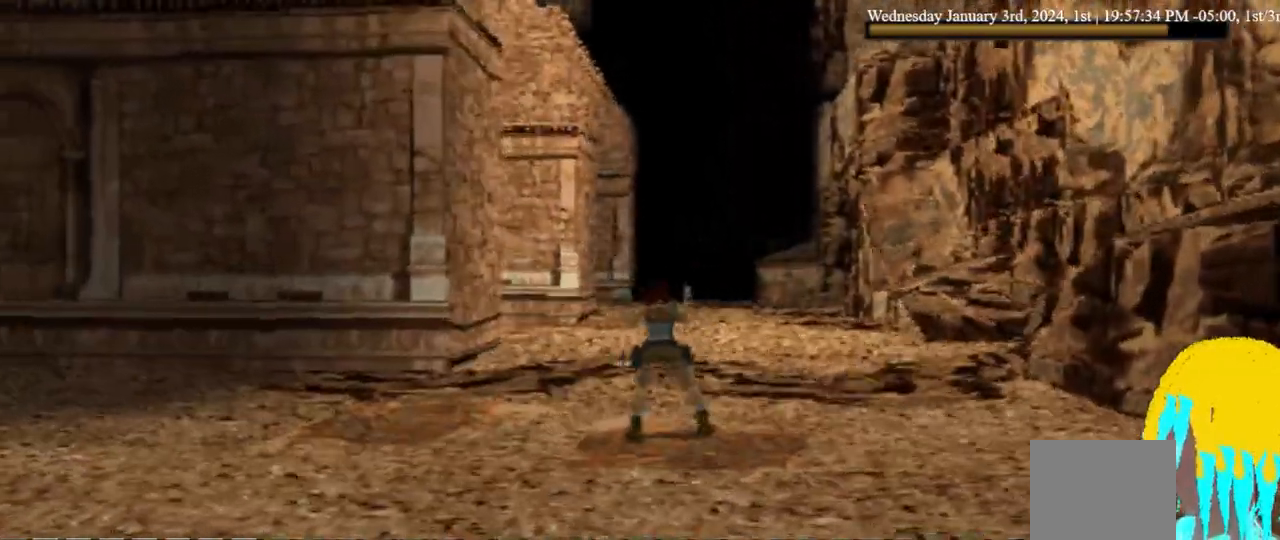
{"buttons": ["DPAD_LEFT"], "left_stick": "center", "right_stick": "center", "events": []}
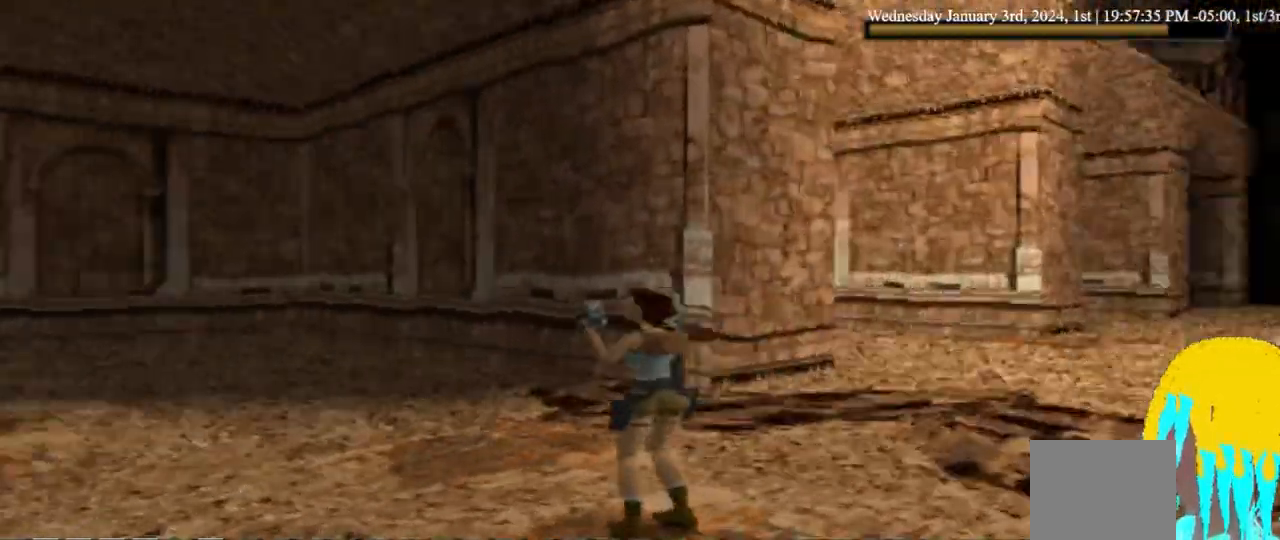
{"buttons": ["DPAD_RIGHT"], "left_stick": "center", "right_stick": "center", "events": [[33, "DPAD_LEFT", "up"], [500, "DPAD_RIGHT", "down"]]}
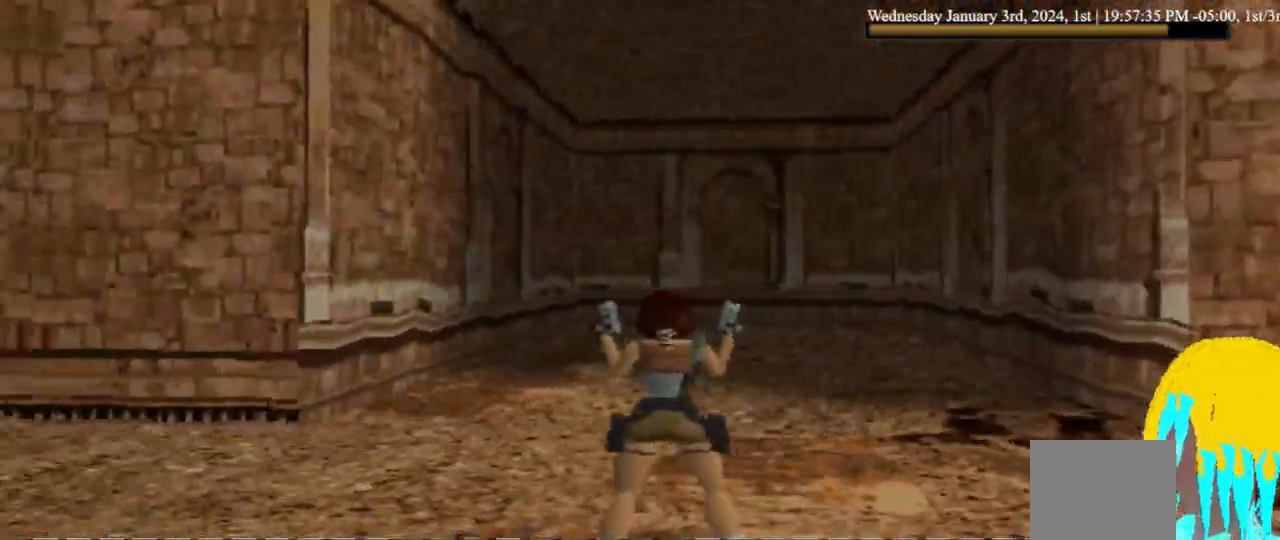
{"buttons": ["DPAD_RIGHT"], "left_stick": "center", "right_stick": "center", "events": []}
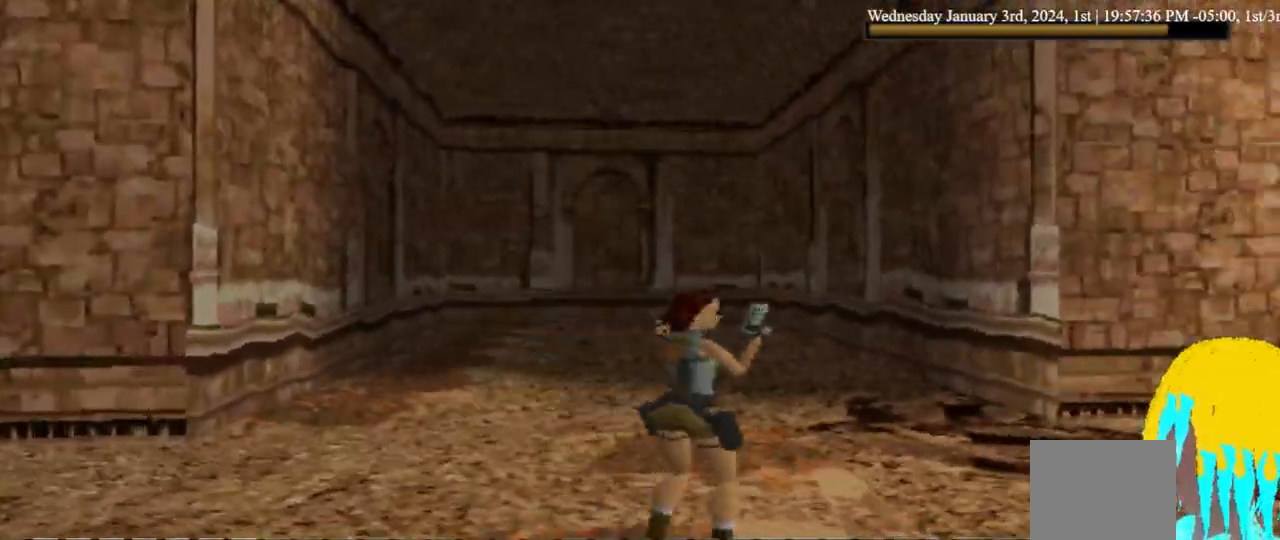
{"buttons": ["DPAD_UP", "DPAD_LEFT"], "left_stick": "center", "right_stick": "center"}
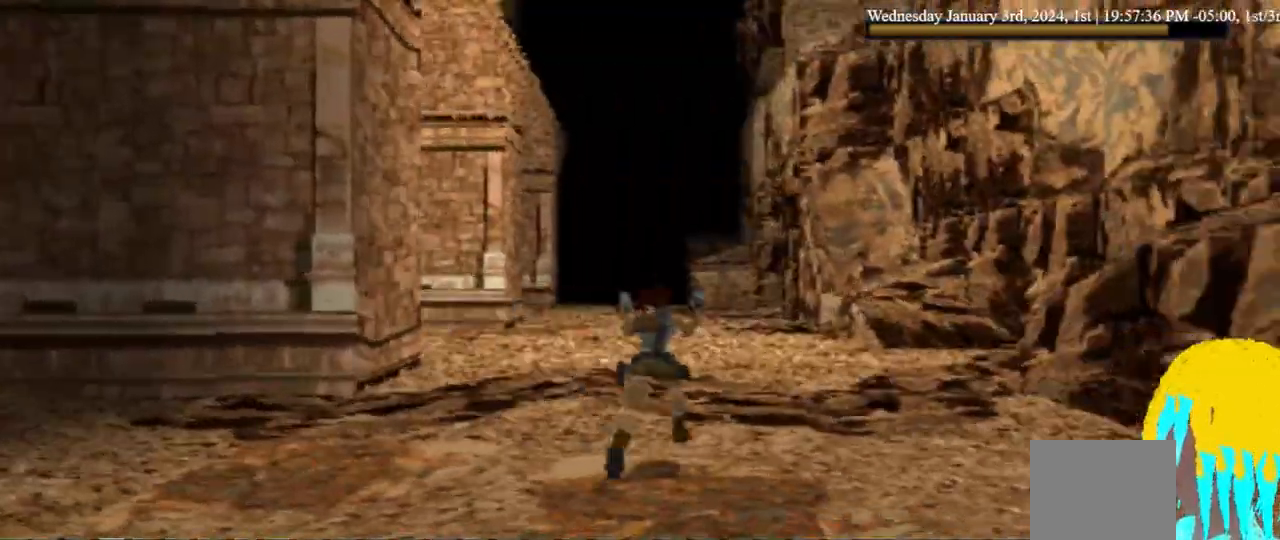
{"buttons": ["DPAD_UP"], "left_stick": "center", "right_stick": "center", "events": [[167, "DPAD_LEFT", "up"]]}
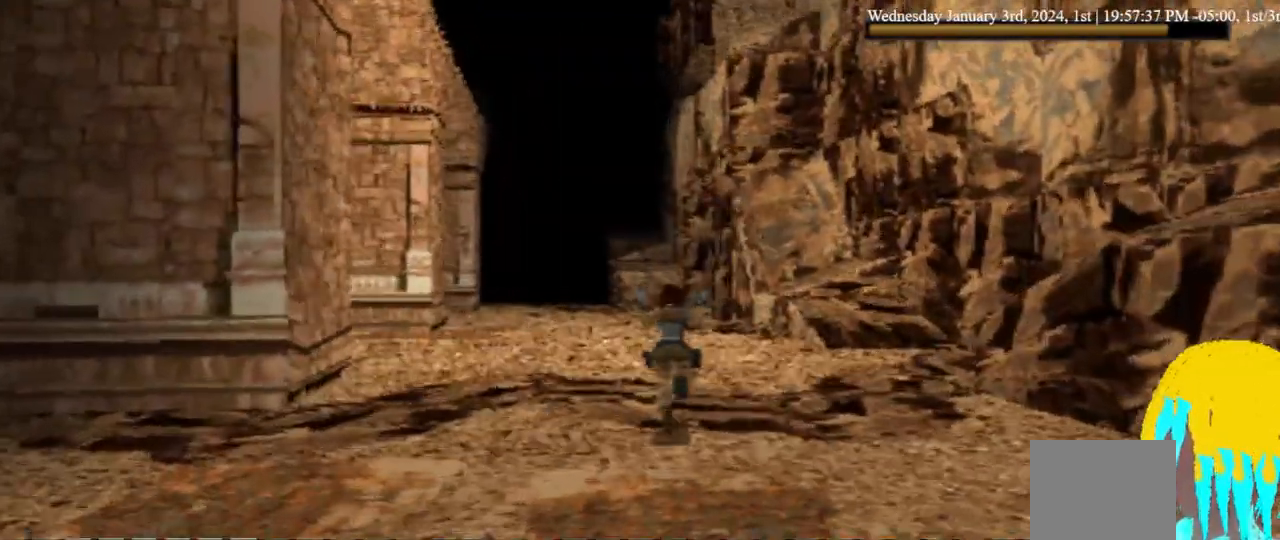
{"buttons": [], "left_stick": "center", "right_stick": "center", "events": [[133, "DPAD_UP", "up"], [200, "DPAD_UP", "down"], [333, "DPAD_UP", "up"]]}
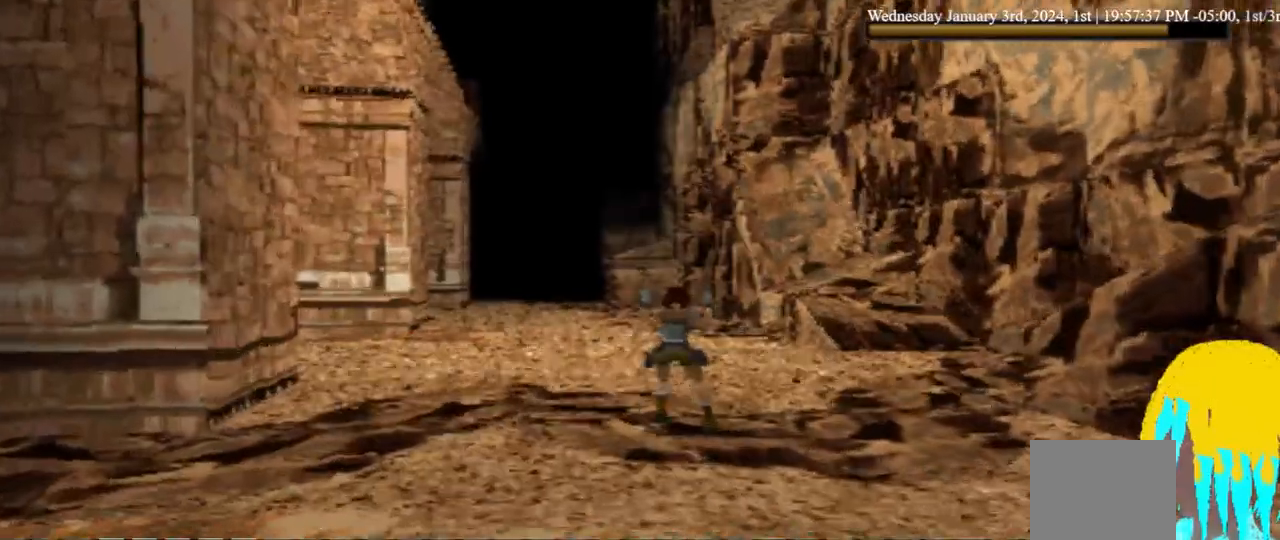
{"buttons": [], "left_stick": "center", "right_stick": "center", "events": []}